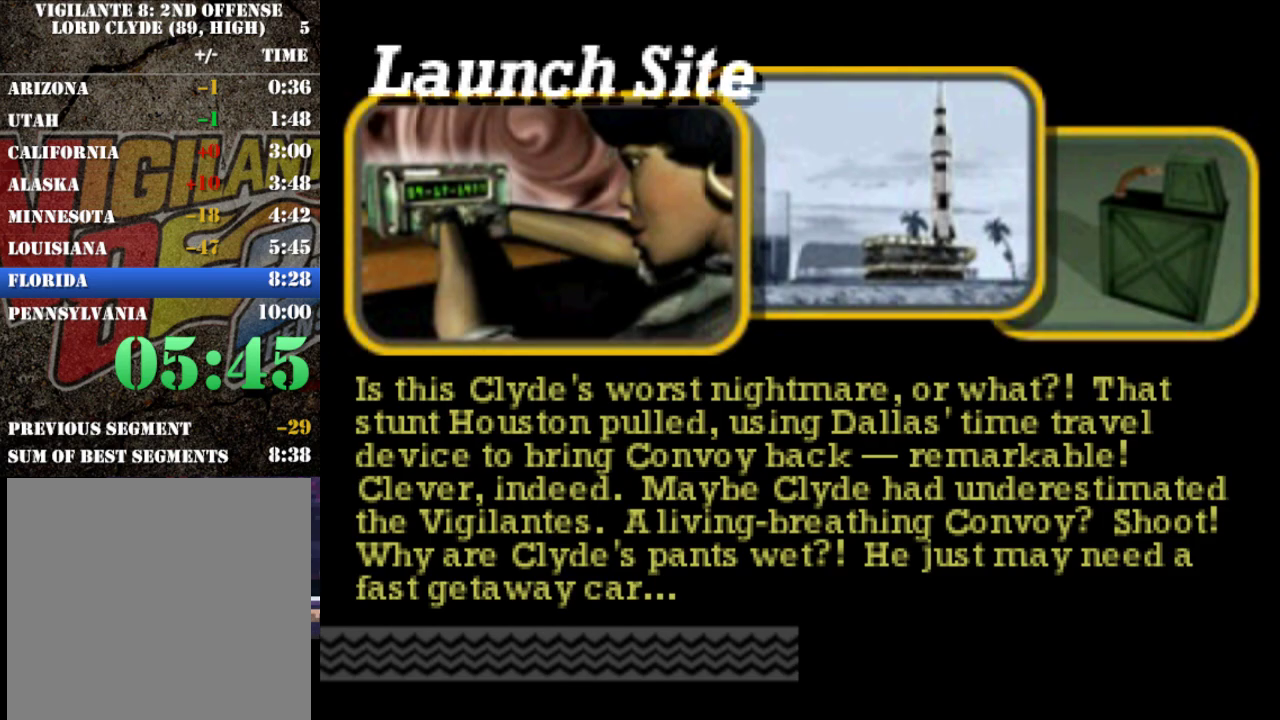
Gameplay with a controller (Xbox layout); each line is a JSON object with the inputs held at the frame after it. "events" lists button and stick changes between this image and that frame as [ms after this image, input, new state], when the widget could be followed in between. This overlay highlights the sticks when they move; stick clicks (L3 R3) are not distinguishable. Not read: L3 R3 right_stick.
{"buttons": ["R2"], "left_stick": "center", "events": [[317, "R2", "down"]]}
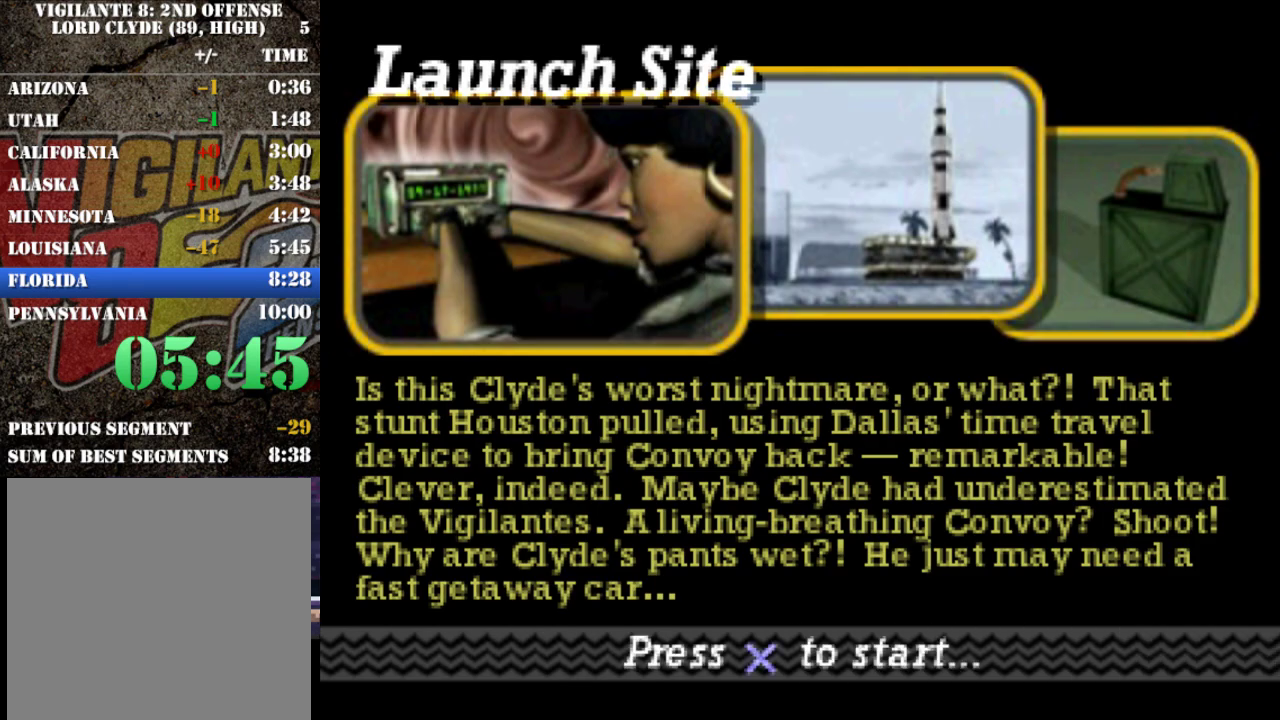
{"buttons": ["R2"], "left_stick": "left", "events": [[117, "A", "down"], [217, "A", "up"], [283, "A", "down"], [383, "A", "up"], [500, "left_stick", "left"]]}
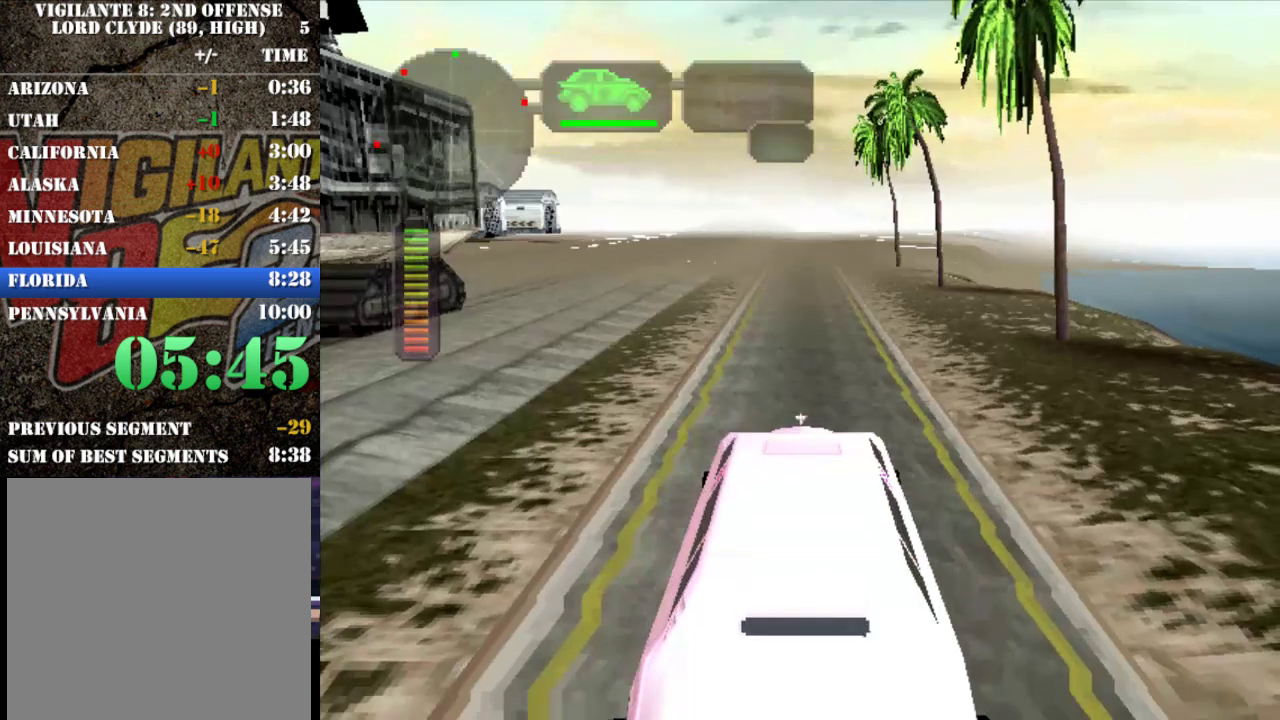
{"buttons": ["R2"], "left_stick": "center", "events": [[133, "X", "down"], [467, "X", "up"], [500, "left_stick", "center"]]}
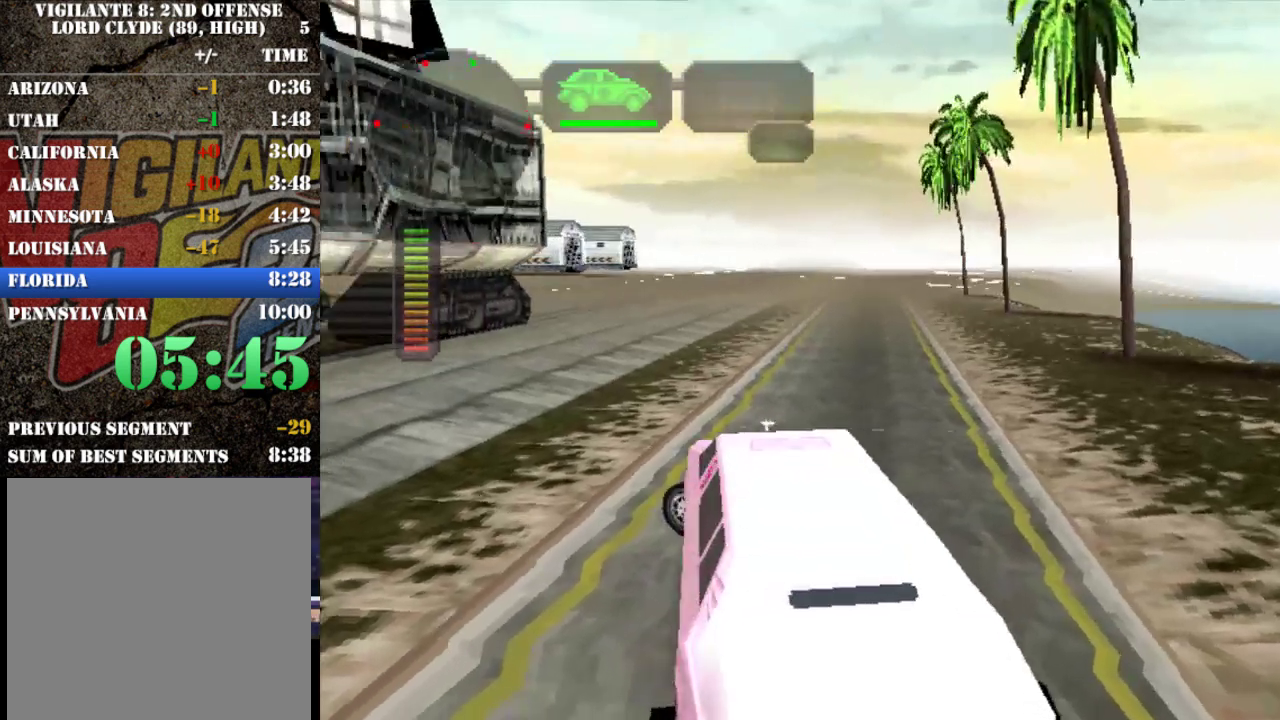
{"buttons": ["R2"], "left_stick": "center", "events": [[167, "R2", "up"], [233, "R2", "down"], [233, "left_stick", "left"], [333, "R2", "up"], [367, "left_stick", "center"], [400, "R2", "down"]]}
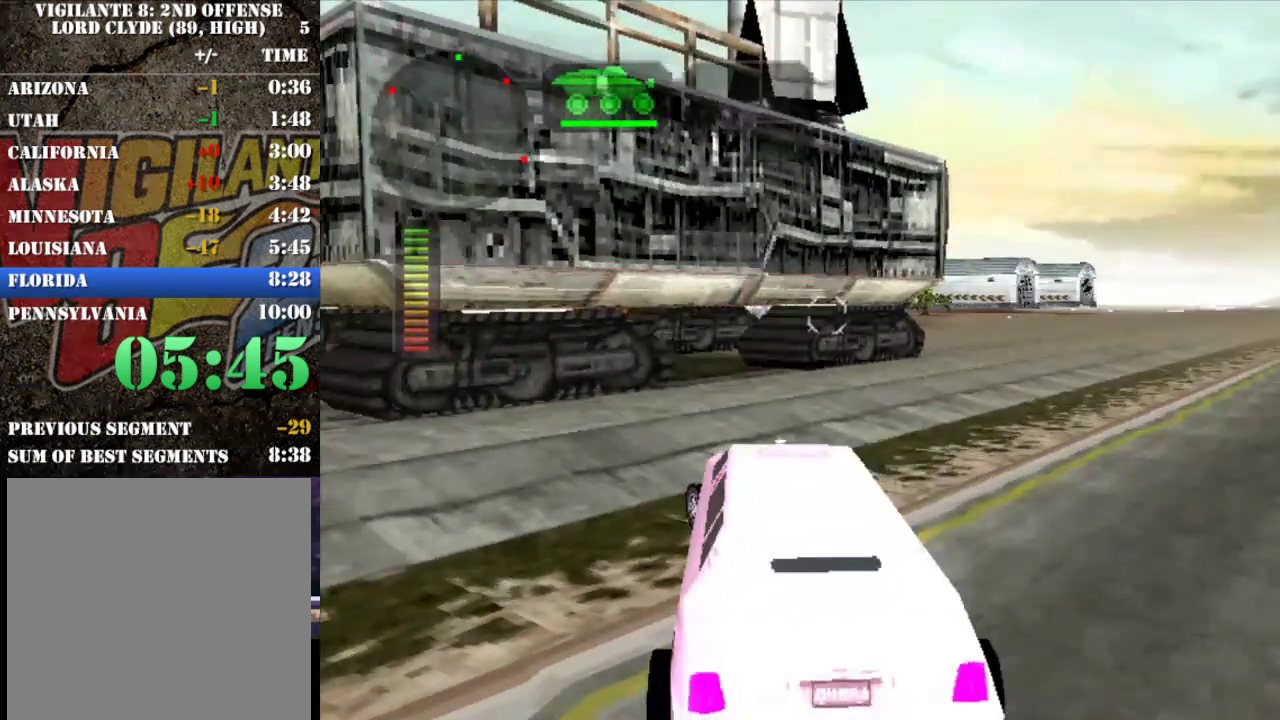
{"buttons": ["R2"], "left_stick": "center", "events": [[33, "left_stick", "right"], [100, "left_stick", "center"], [367, "left_stick", "right"], [467, "left_stick", "center"]]}